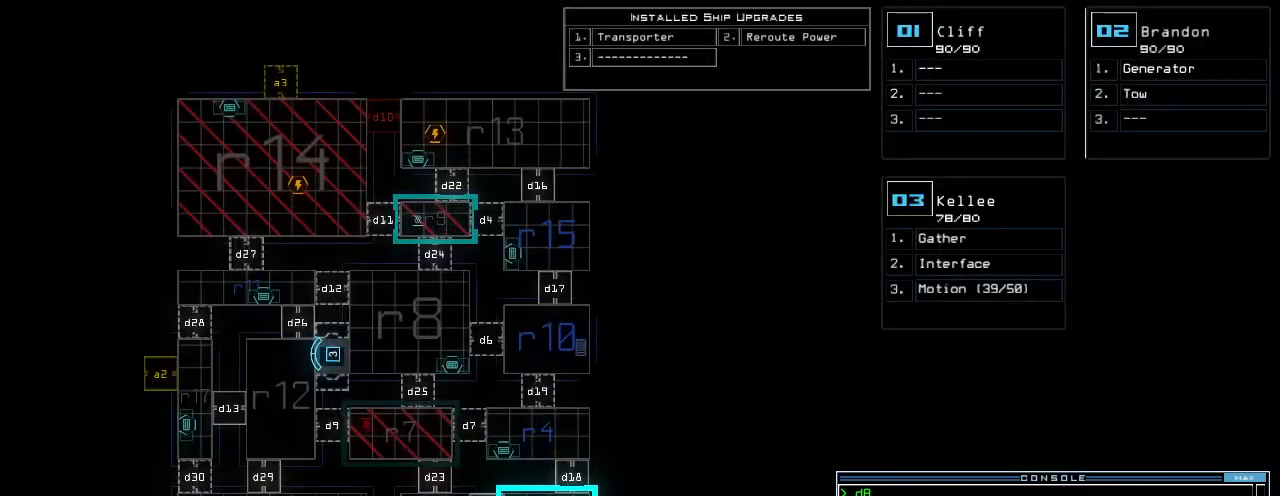
Gameplay with keyboard; each line is a JSON object with the keys held at the frame after it. "events" lists presses ("down") and releases ("up") of ".", "0", "1", "2", "3", "4", "5", "6", "7", "8", "9", "a", "b", "backspace", "c", "caps_lock", "comma", "ctrl_l", "ctrl_r", "d", "down", "e", "equals", "escape", "f", "g", "h", "i", "j", "k", "l", "left", "m", "minus", "n", "o", "p", "q", "quote", "r", "return", "right", "s", "semicolon", "shift_l", "shift_r", "space", "t", "tab", "tilde", "u", "up", "v", "w", "x", "y" and "z" between this image and that frame as [ms after this image, input, new state], when the widget could be followed in between. No other keys are recorded. Mouse input is not recorded. Not read: other_keys.
{"keys": [], "events": []}
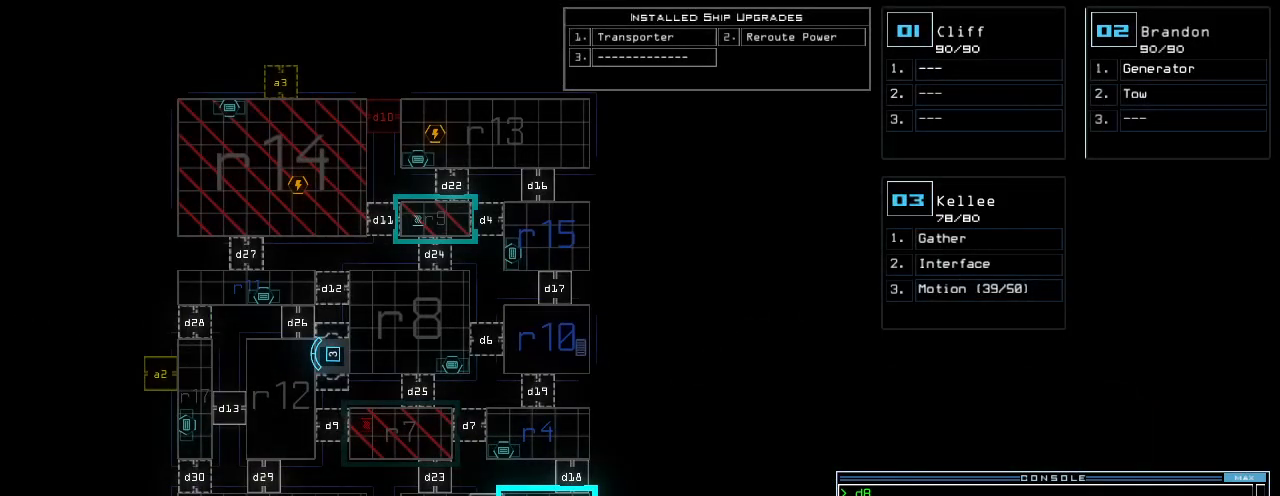
{"keys": ["right"], "events": [[120, "2", "down"], [200, "2", "up"], [220, "right", "down"]]}
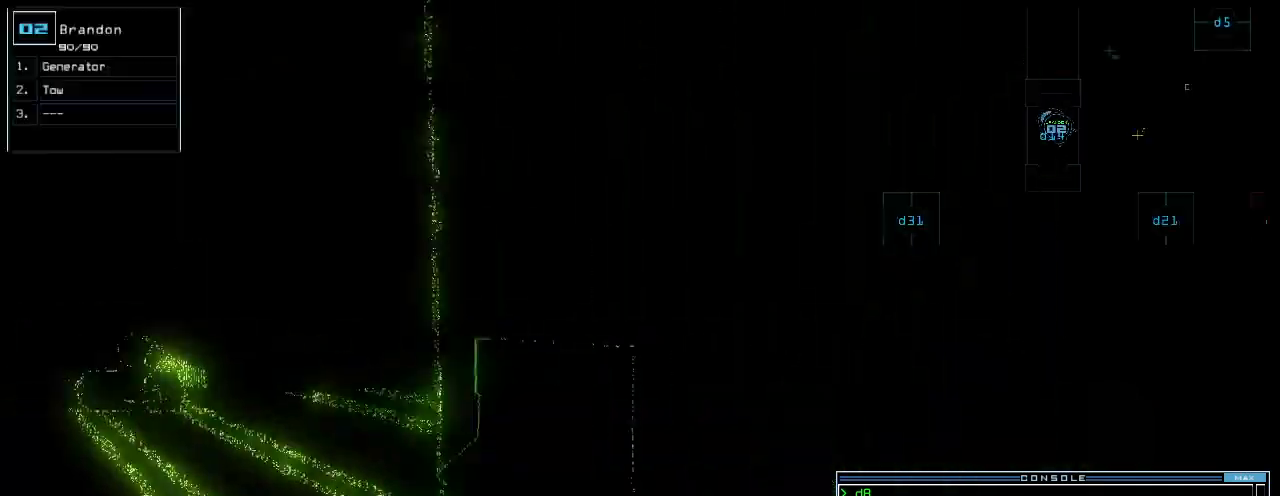
{"keys": ["right"], "events": [[60, "ctrl_l", "down"], [100, "ctrl_l", "up"]]}
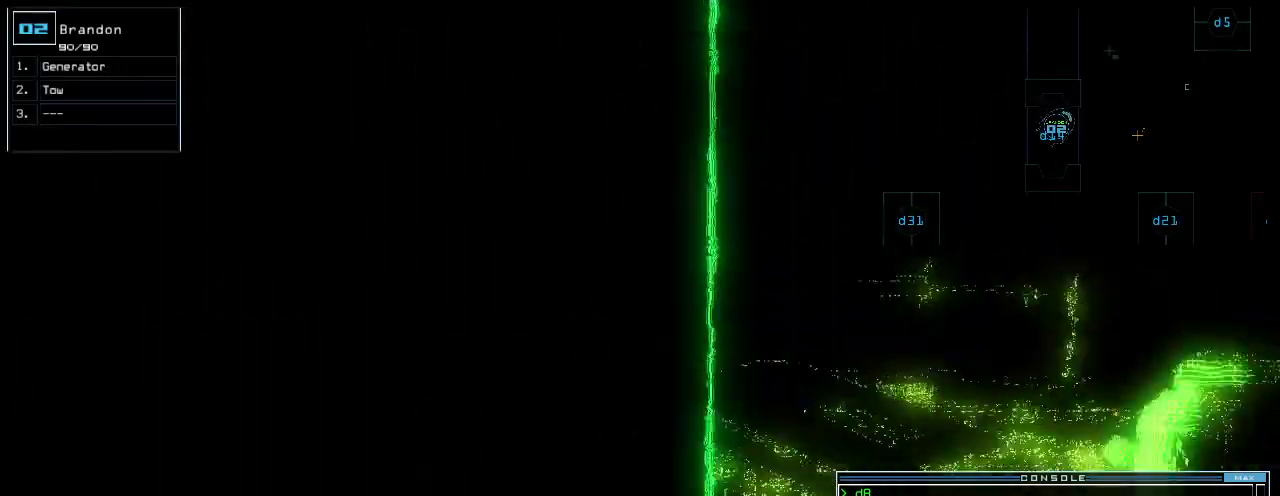
{"keys": [], "events": [[260, "right", "up"]]}
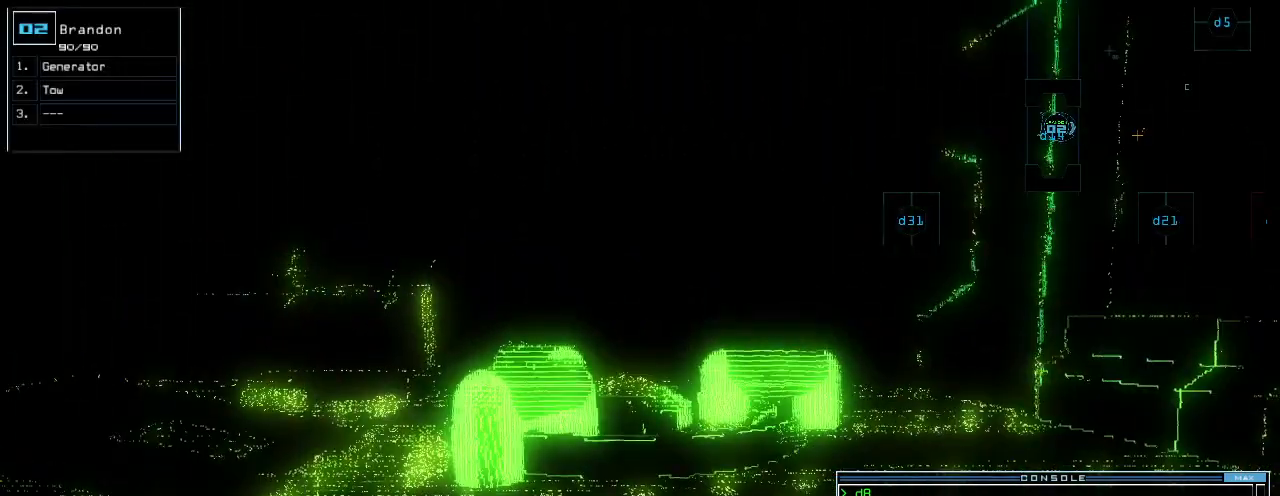
{"keys": ["up"], "events": [[120, "up", "down"]]}
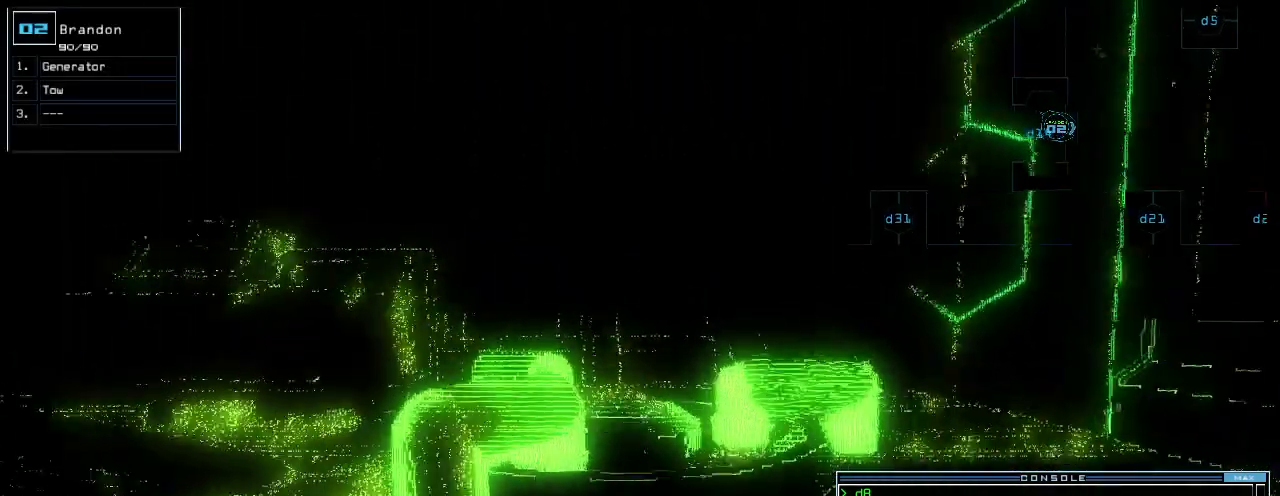
{"keys": ["g", "up"], "events": [[460, "g", "down"]]}
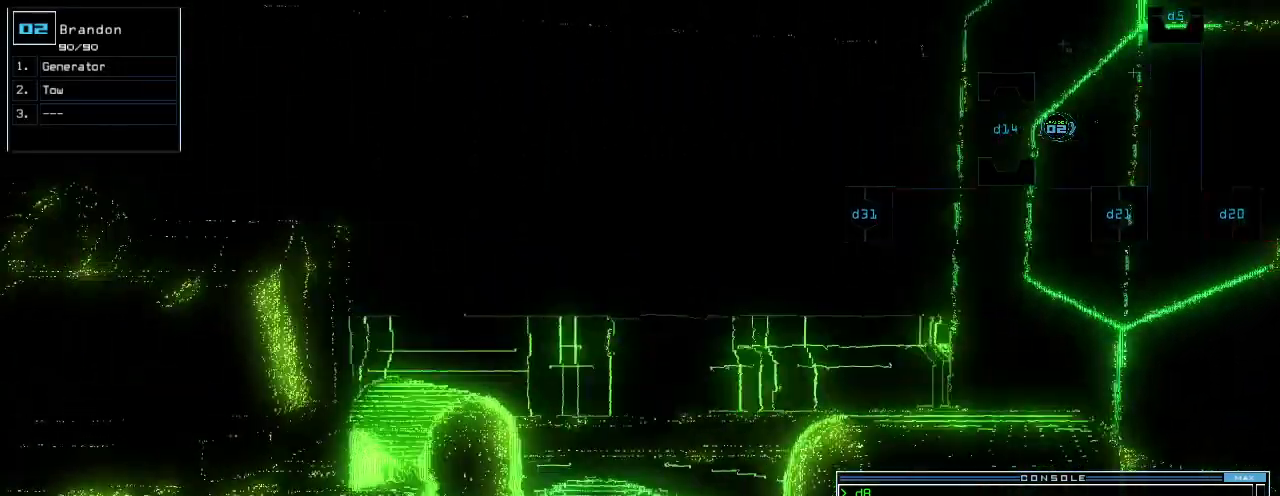
{"keys": [], "events": [[20, "e", "down"], [60, "g", "up"], [120, "e", "up"], [120, "return", "down"], [120, "up", "up"], [200, "return", "up"], [200, "space", "down"], [300, "space", "up"]]}
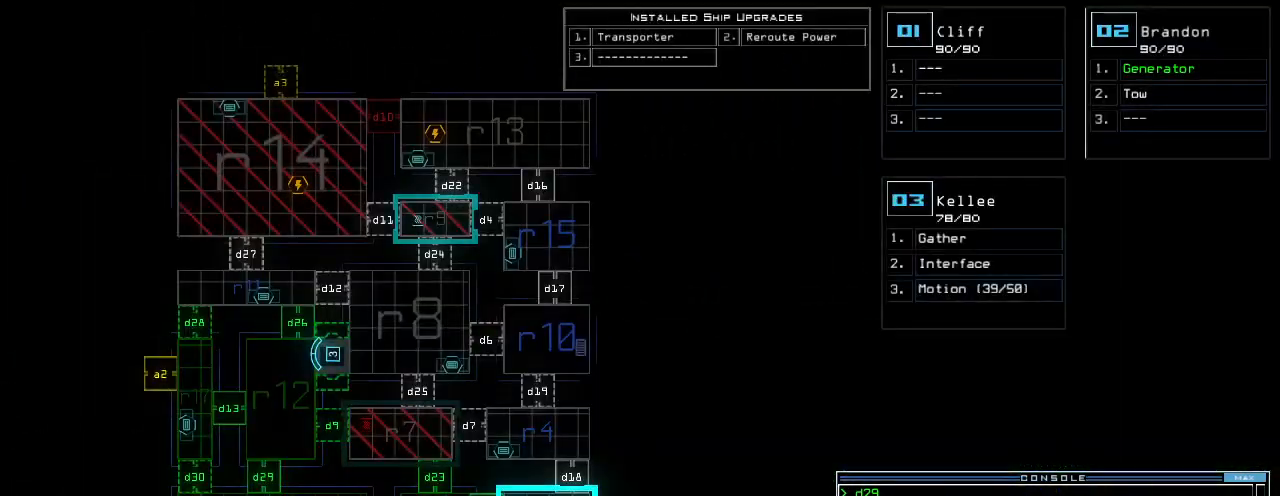
{"keys": [], "events": []}
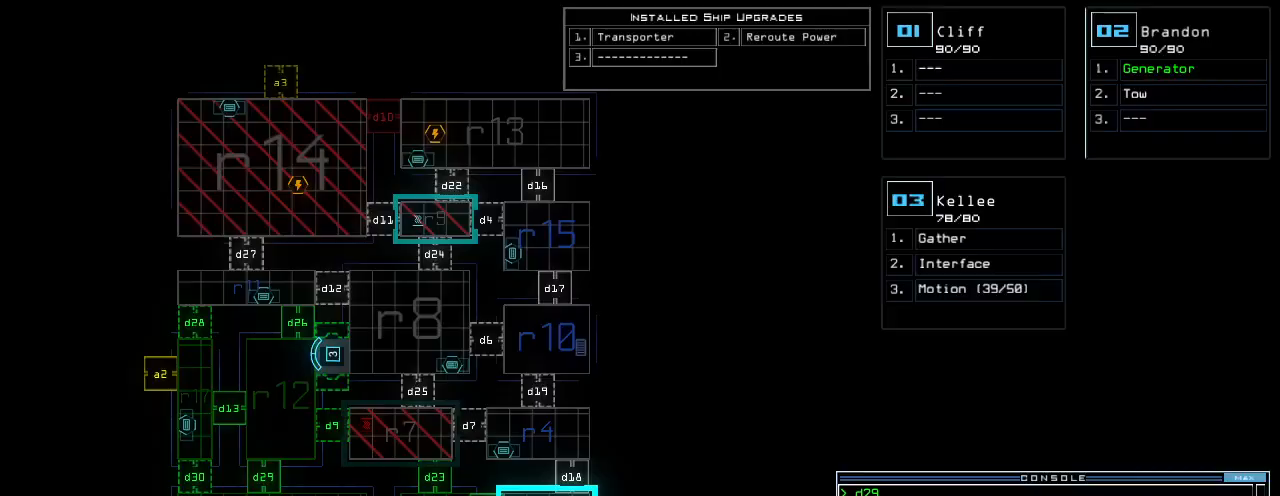
{"keys": [], "events": [[140, "d", "down"], [200, "d", "up"]]}
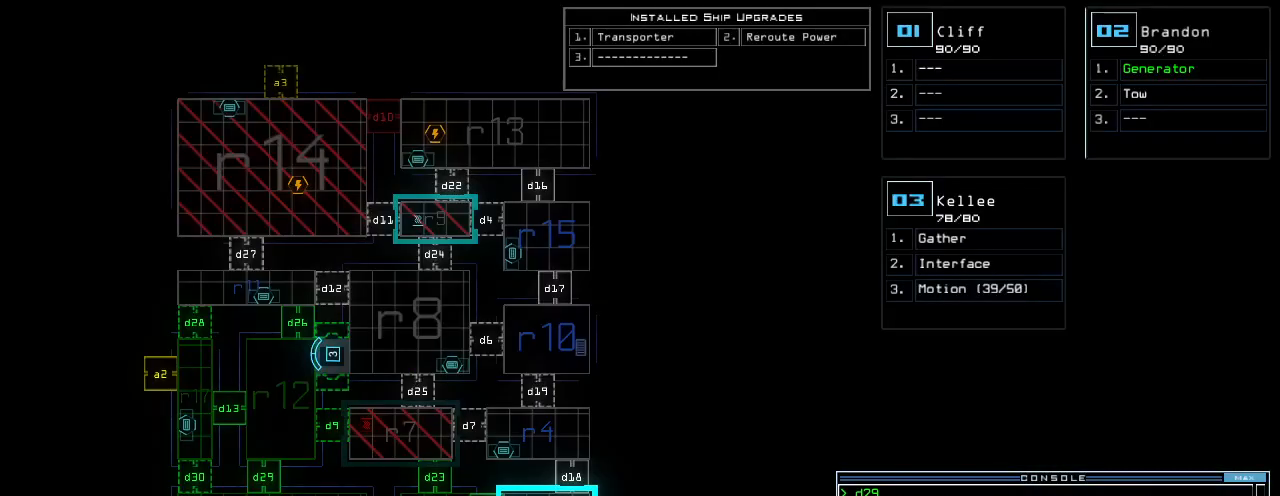
{"keys": [], "events": [[20, "5", "down"], [100, "5", "up"]]}
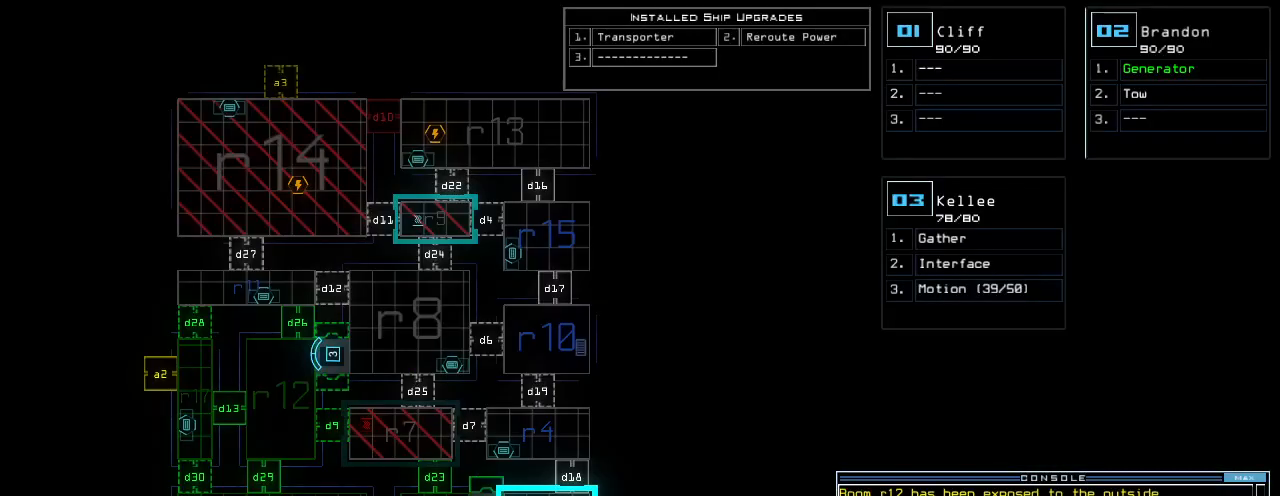
{"keys": [], "events": [[100, "3", "down"], [140, "3", "up"]]}
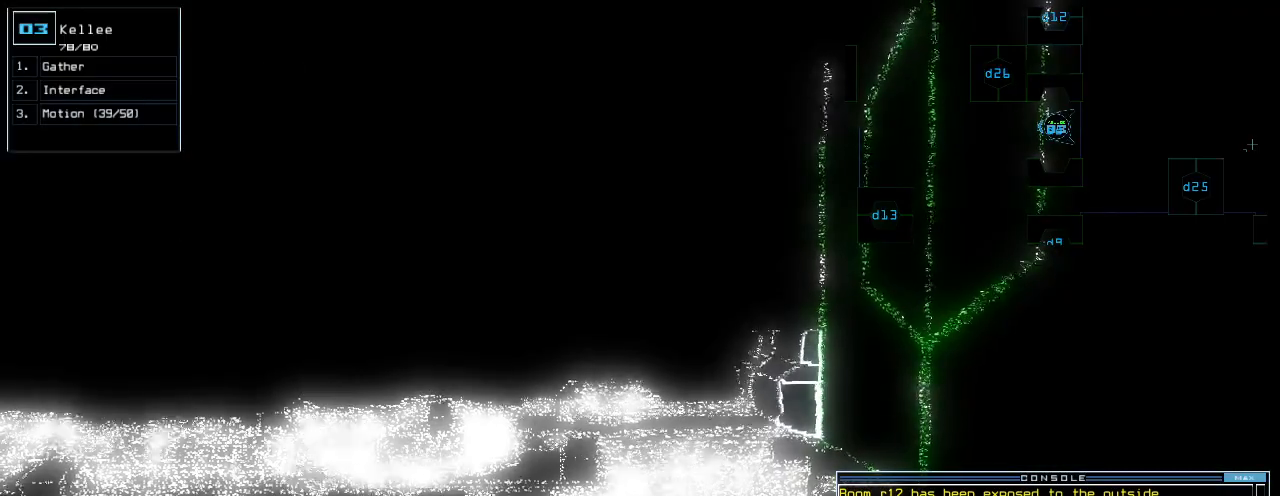
{"keys": ["up"], "events": [[60, "up", "down"], [380, "left", "down"], [440, "left", "up"]]}
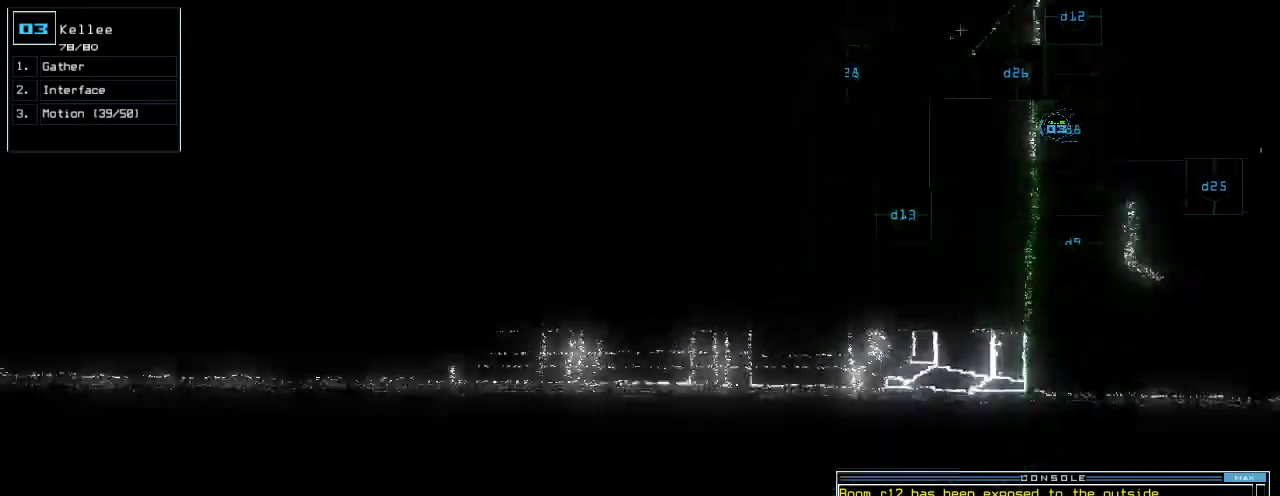
{"keys": ["left", "up"]}
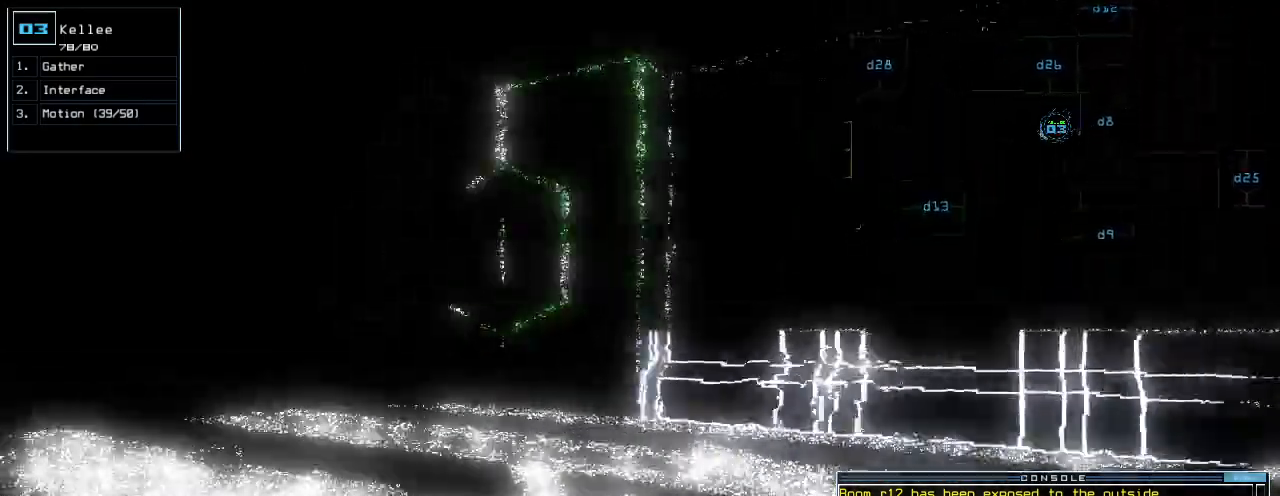
{"keys": ["left", "up"]}
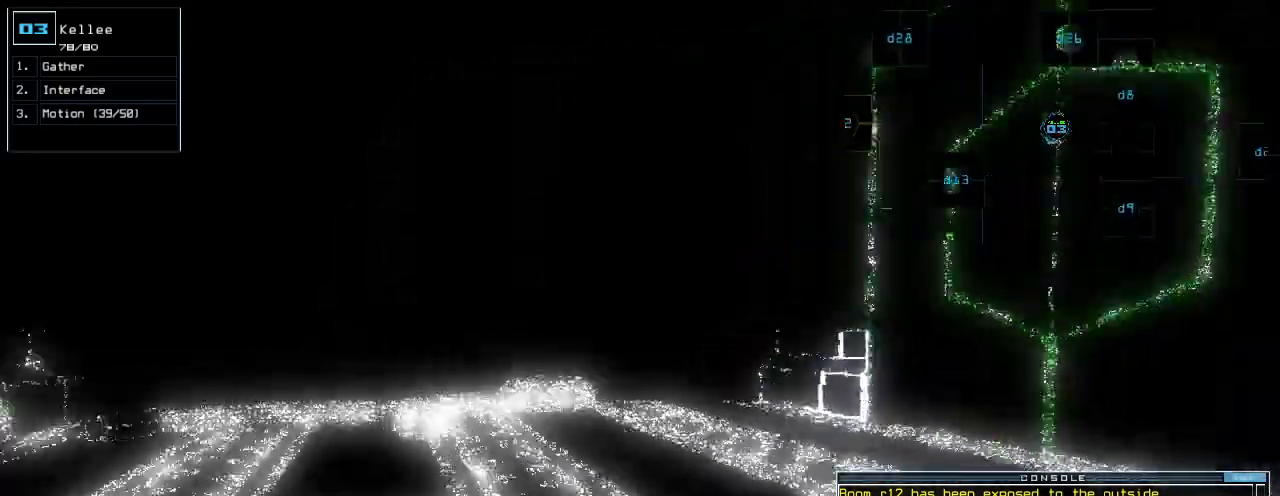
{"keys": ["up"], "events": [[40, "left", "up"]]}
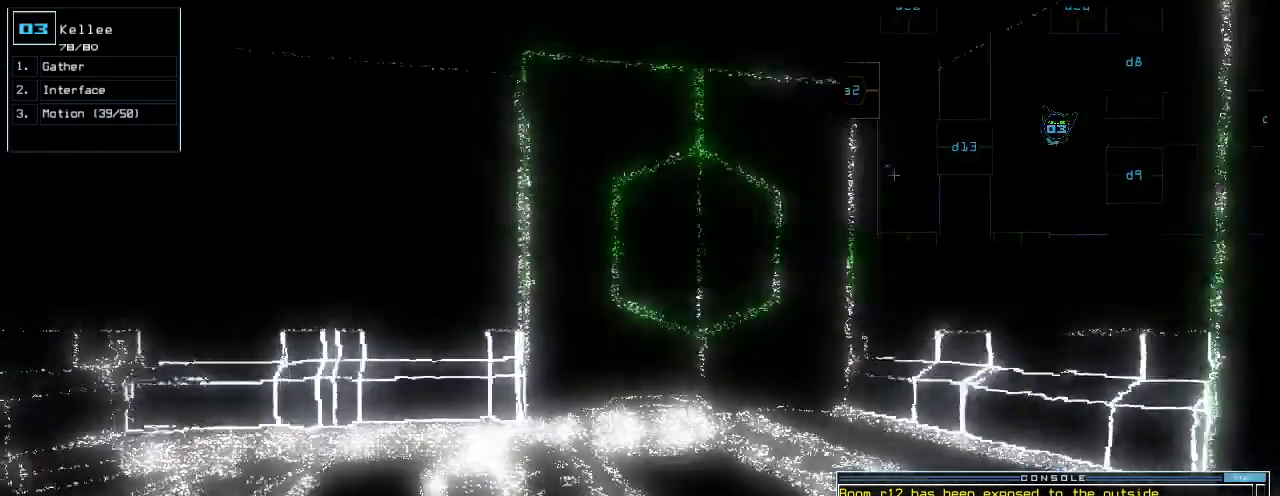
{"keys": ["up"], "events": []}
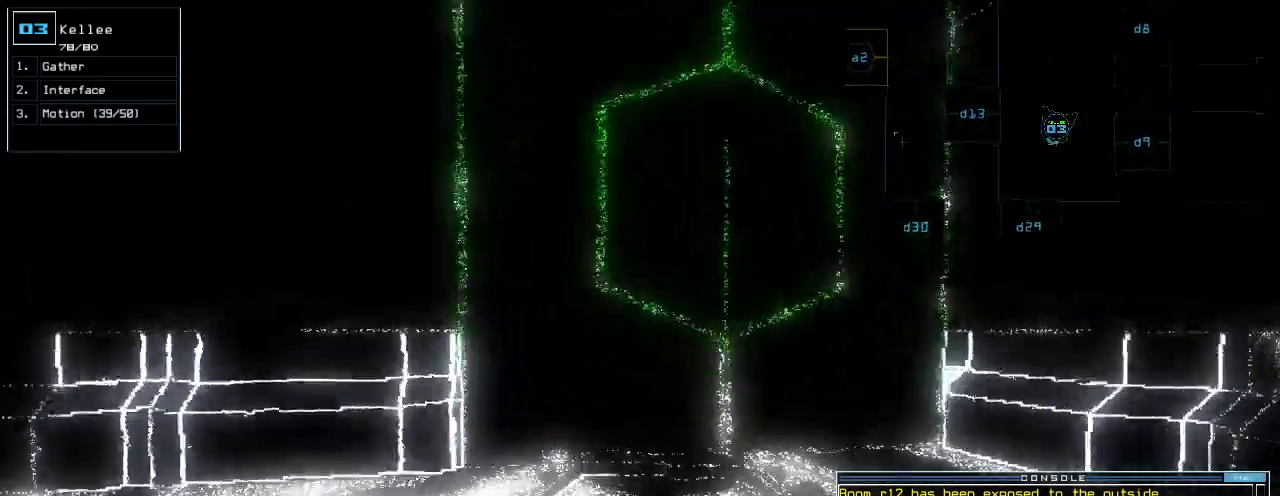
{"keys": ["up"]}
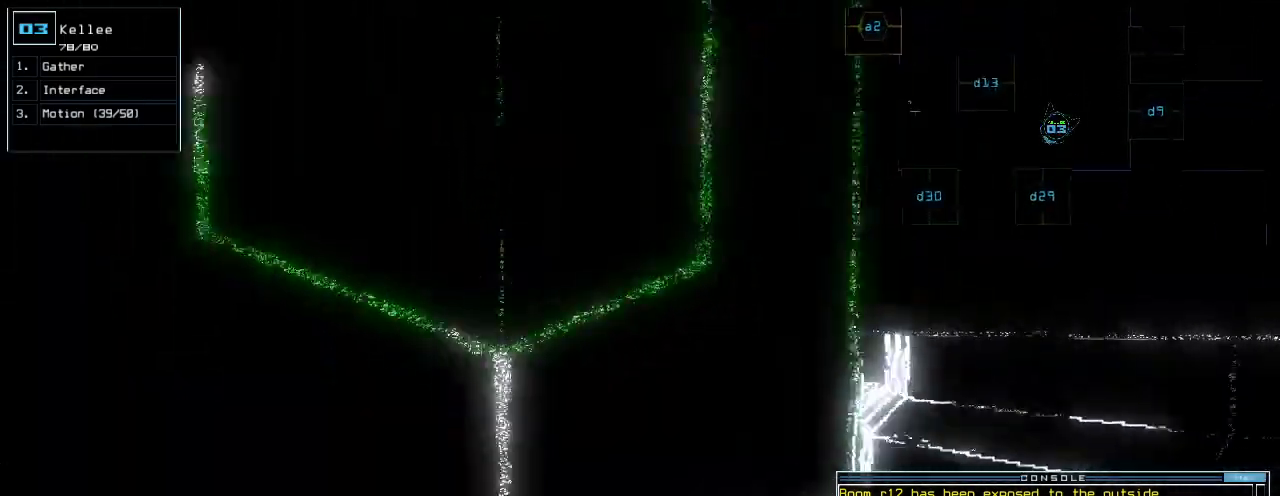
{"keys": ["9"], "events": [[20, "2", "down"], [80, "2", "up"], [300, "left", "down"], [440, "left", "up"], [460, "9", "down"], [460, "up", "up"]]}
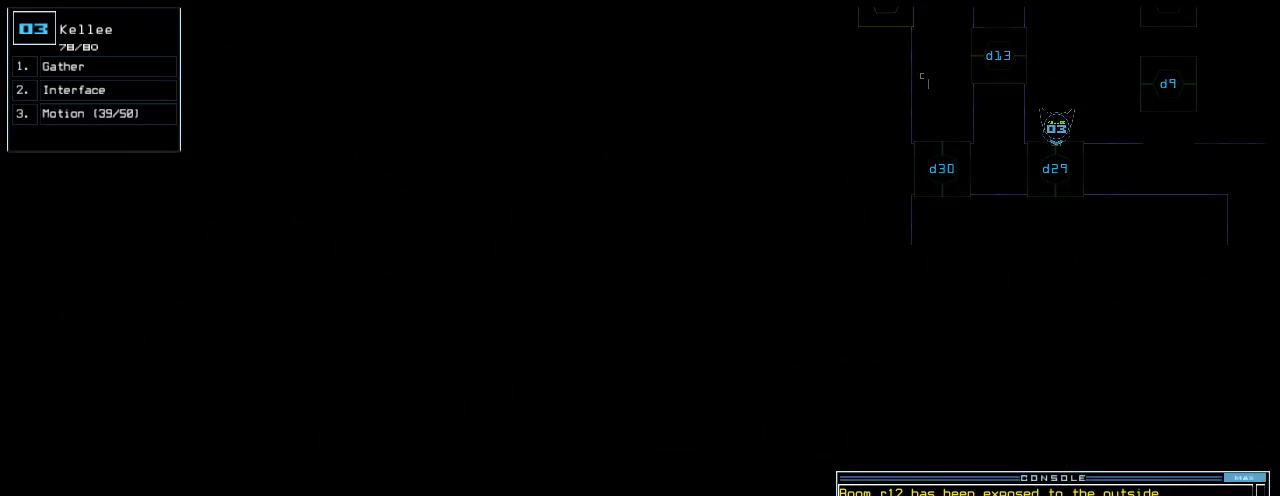
{"keys": [], "events": [[40, "9", "up"], [80, "return", "down"], [140, "return", "up"], [240, "space", "down"], [300, "space", "up"]]}
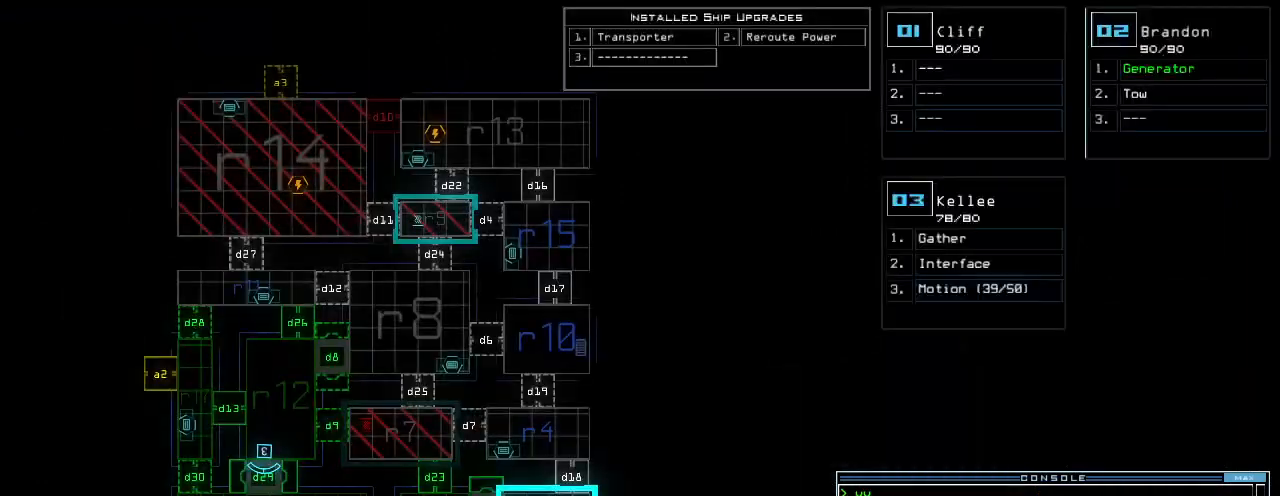
{"keys": ["space"], "events": [[480, "space", "down"]]}
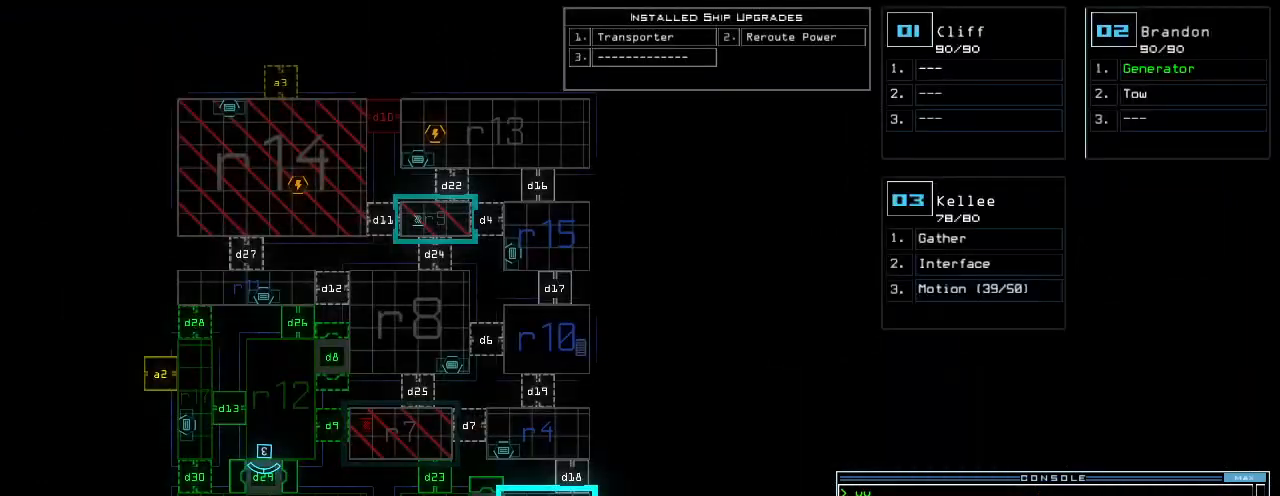
{"keys": ["up"], "events": [[20, "up", "down"], [80, "space", "up"]]}
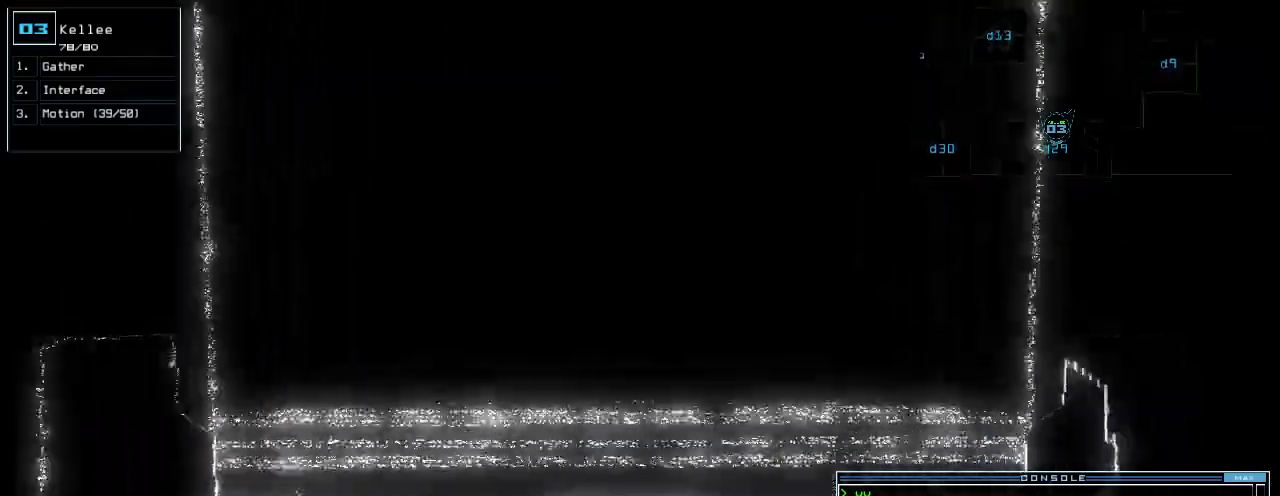
{"keys": ["up"], "events": [[140, "left", "down"], [200, "left", "up"]]}
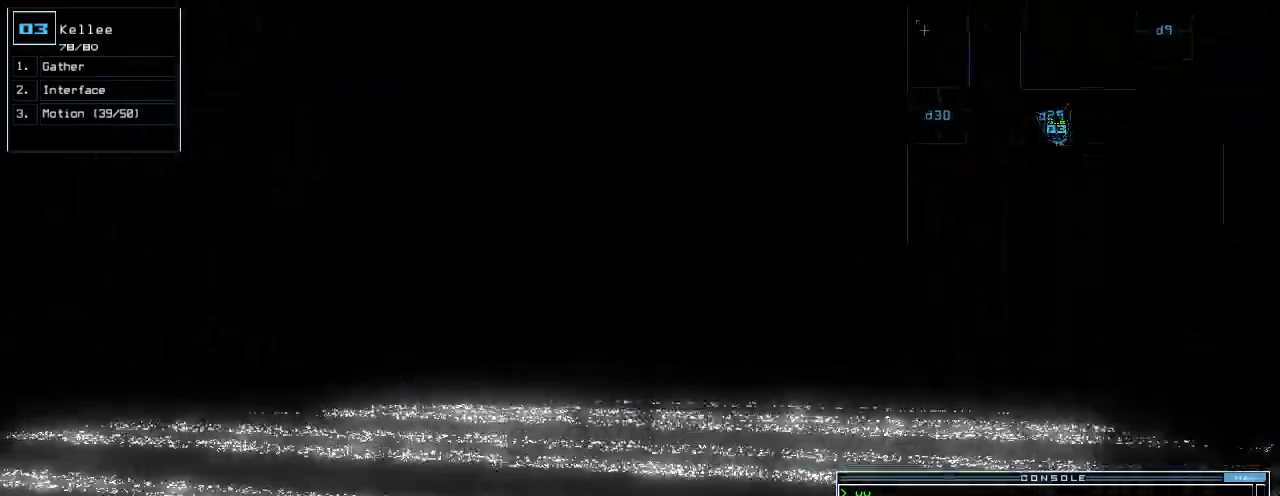
{"keys": ["up"], "events": [[480, "left", "down"], [500, "left", "up"]]}
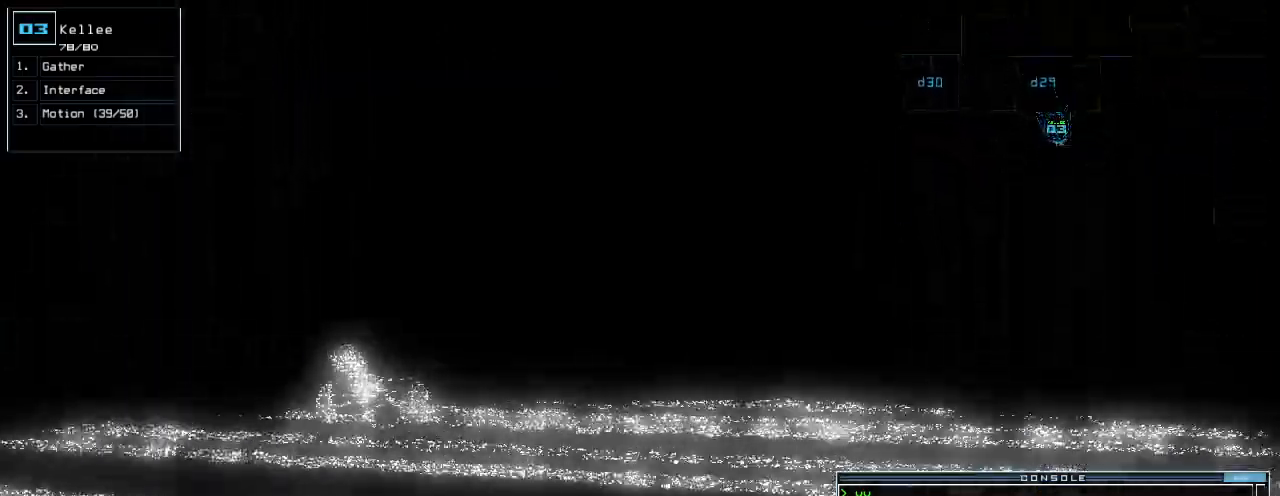
{"keys": ["up"], "events": [[80, "left", "down"], [180, "left", "up"], [260, "left", "down"], [360, "left", "up"]]}
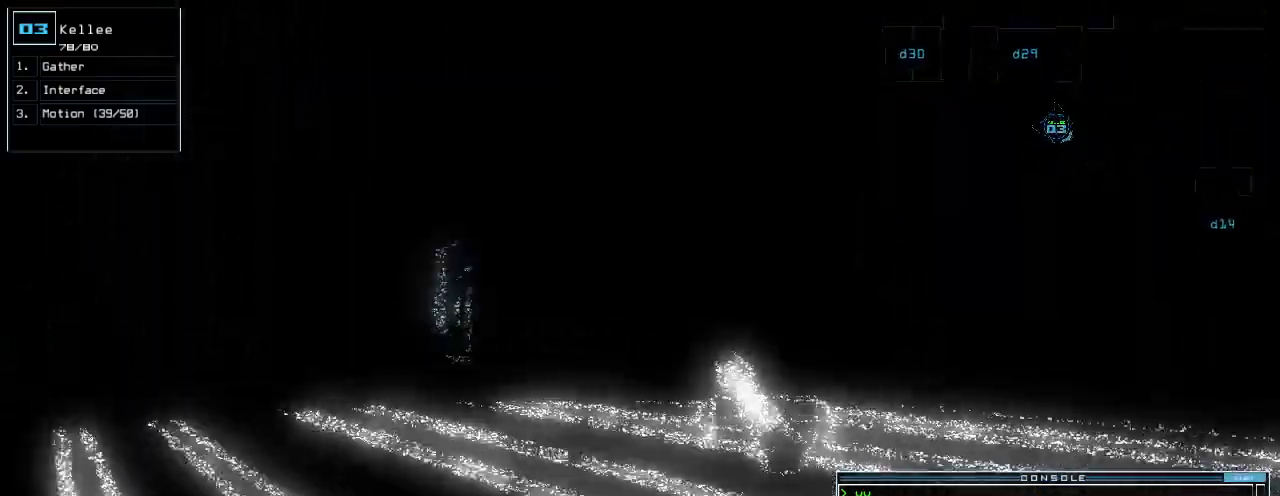
{"keys": ["up"], "events": [[240, "left", "down"], [360, "left", "up"]]}
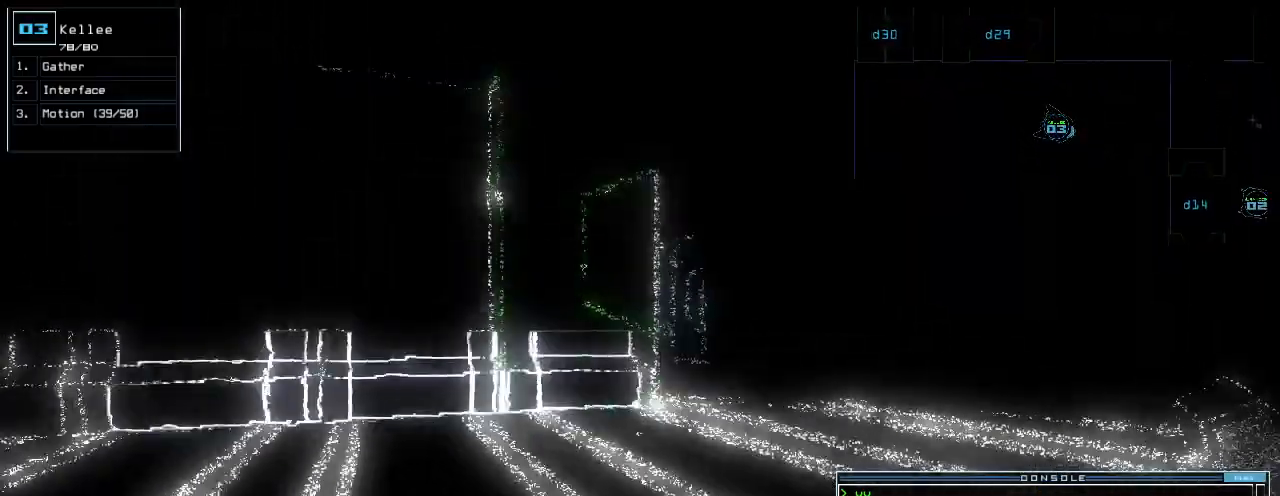
{"keys": ["up"], "events": [[180, "right", "down"], [240, "right", "up"]]}
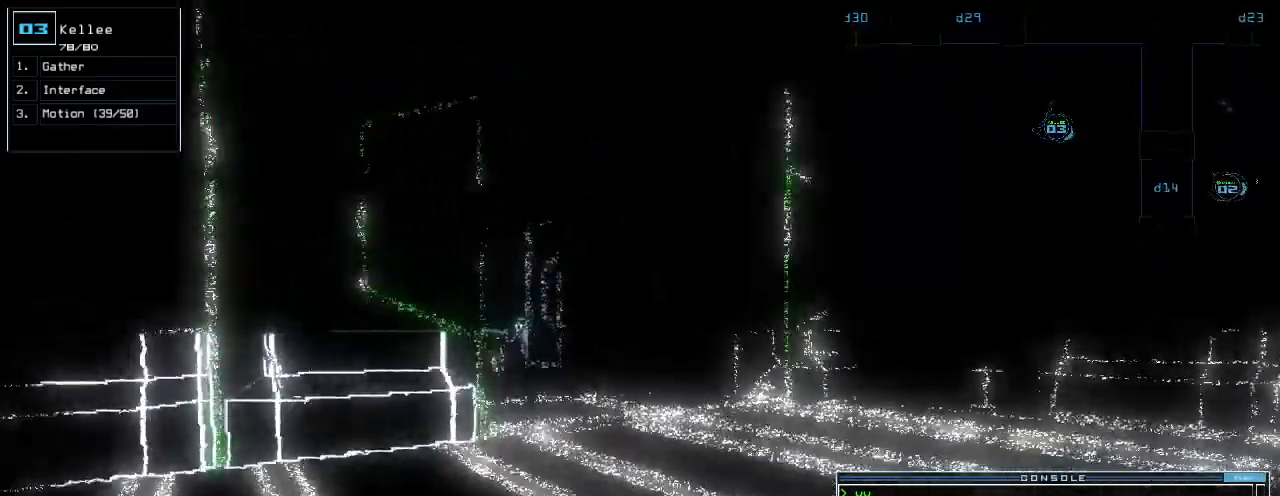
{"keys": ["up"], "events": [[200, "right", "down"], [240, "right", "up"]]}
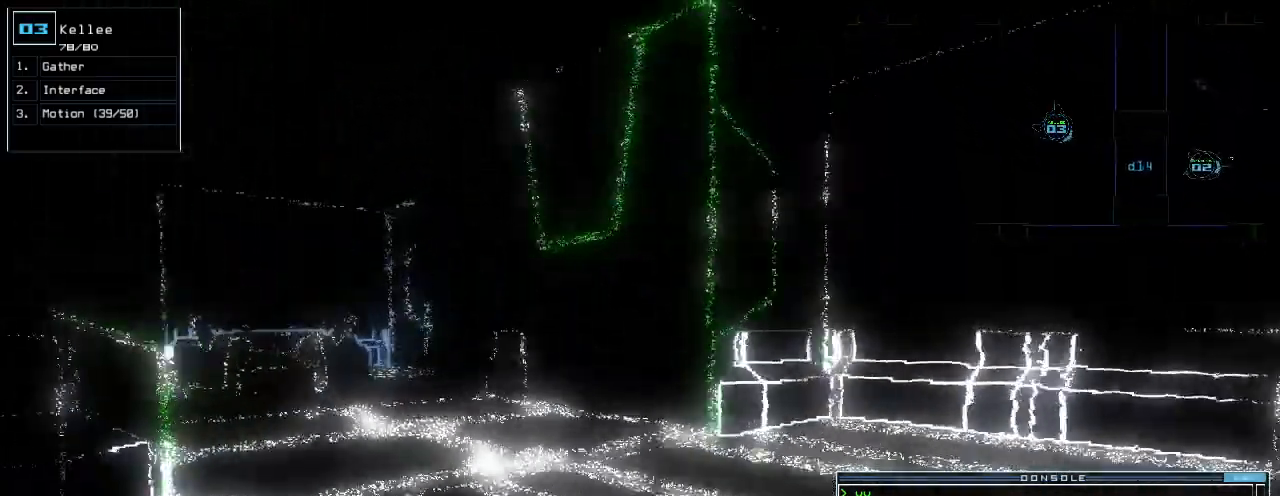
{"keys": ["left", "up"], "events": [[300, "left", "down"], [380, "left", "up"], [480, "left", "down"]]}